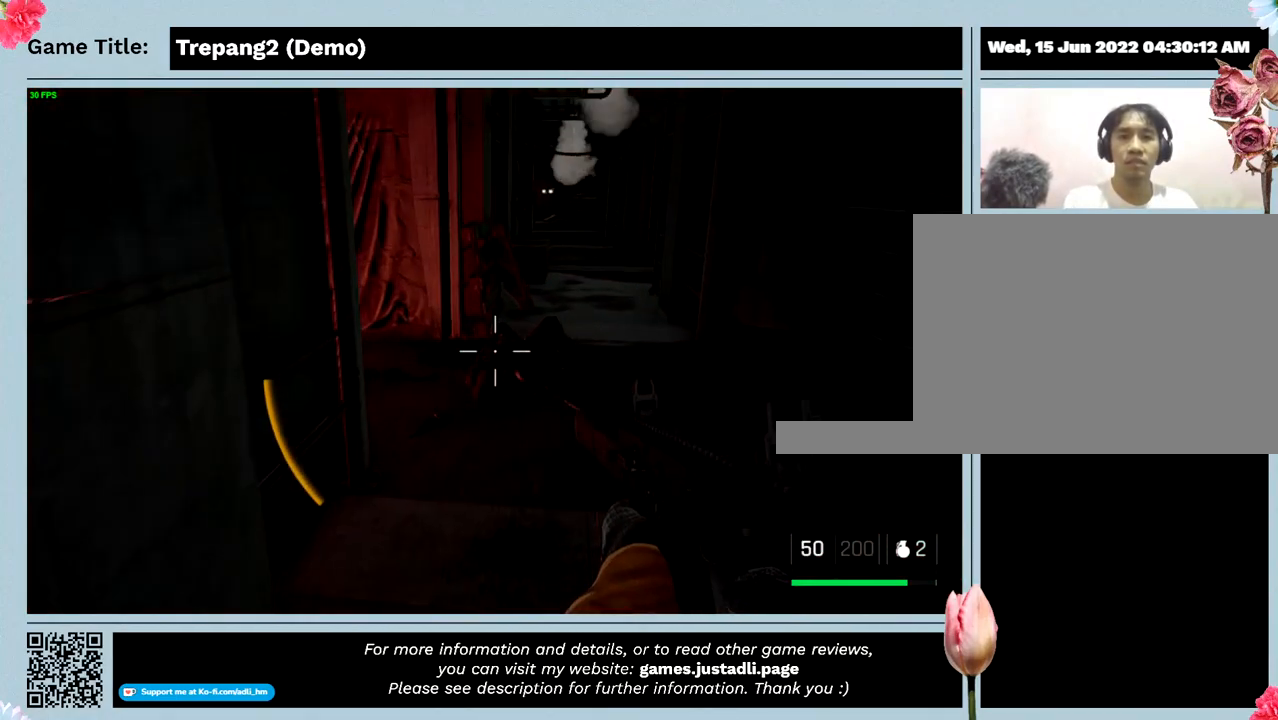
Gameplay with keyboard and mouse; each line is a JSON object with the keys and mouse buttons held at the frame after it. "events" lists presses ("down") and releases ("up") of "0", "1", "2", "3", "4", "5", "6", "7", "8", "9", "a", "alt", "b", "c", "caps_lock", "ctrl", "d", "down", "e", "escape", "f", "f1", "f2", "f3", "f4", "g", "h", "i", "j", "k", "l", "left", "m", "n", "o", "p", "q", "r", "return", "right", "s", "shift", "space", "t", "tab", "tilde", "u", "up", "v", "w", "x", "y", "z", "mouse_left", "mouse_wheel" and "mouse_right" between this image and that frame as [ms after this image, input, new state], when the widget could be followed in between. "mouse_left", "mouse_wheel", "mouse_right" = the "left", "wheel", "right" buttons of the "mouse" list. No other keys are recorded. "wheel" means that the mouse wheel is clicked or scrolled. Mouse movement is not recorded.
{"keys": ["shift", "w"], "mouse": [], "events": [[134, "d", "up"], [434, "shift", "down"]]}
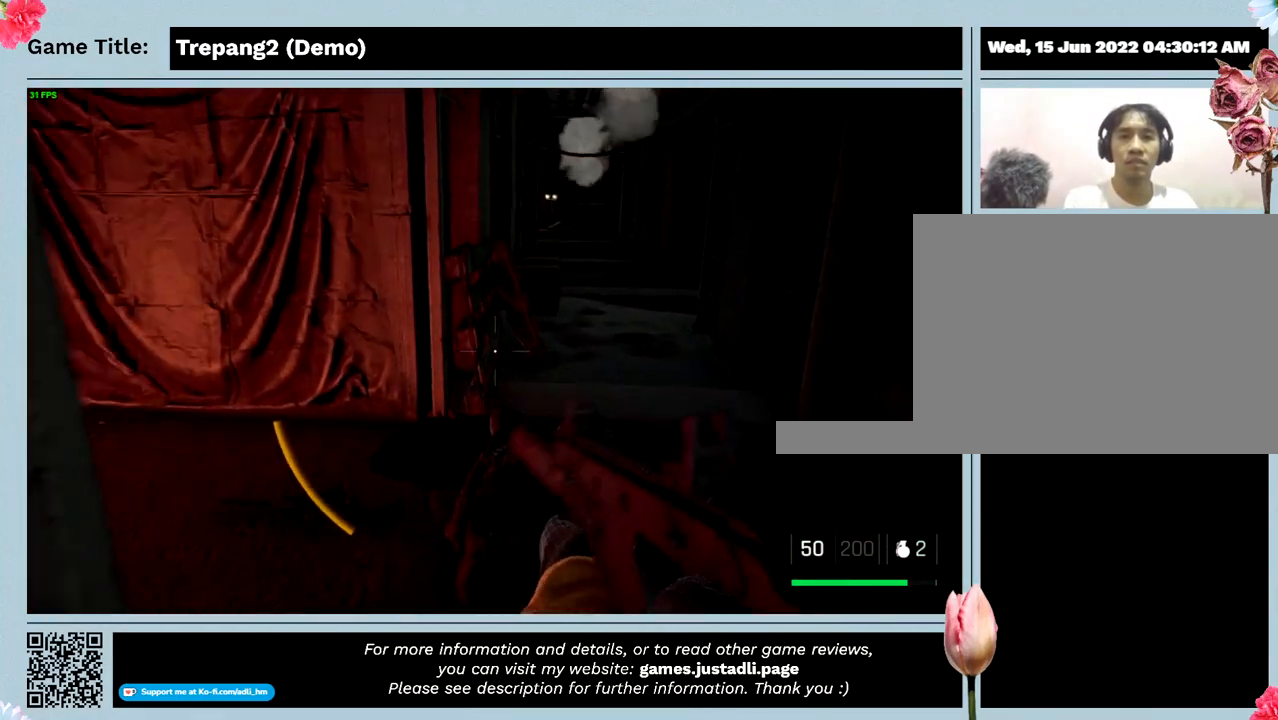
{"keys": ["shift", "w"], "mouse": [], "events": []}
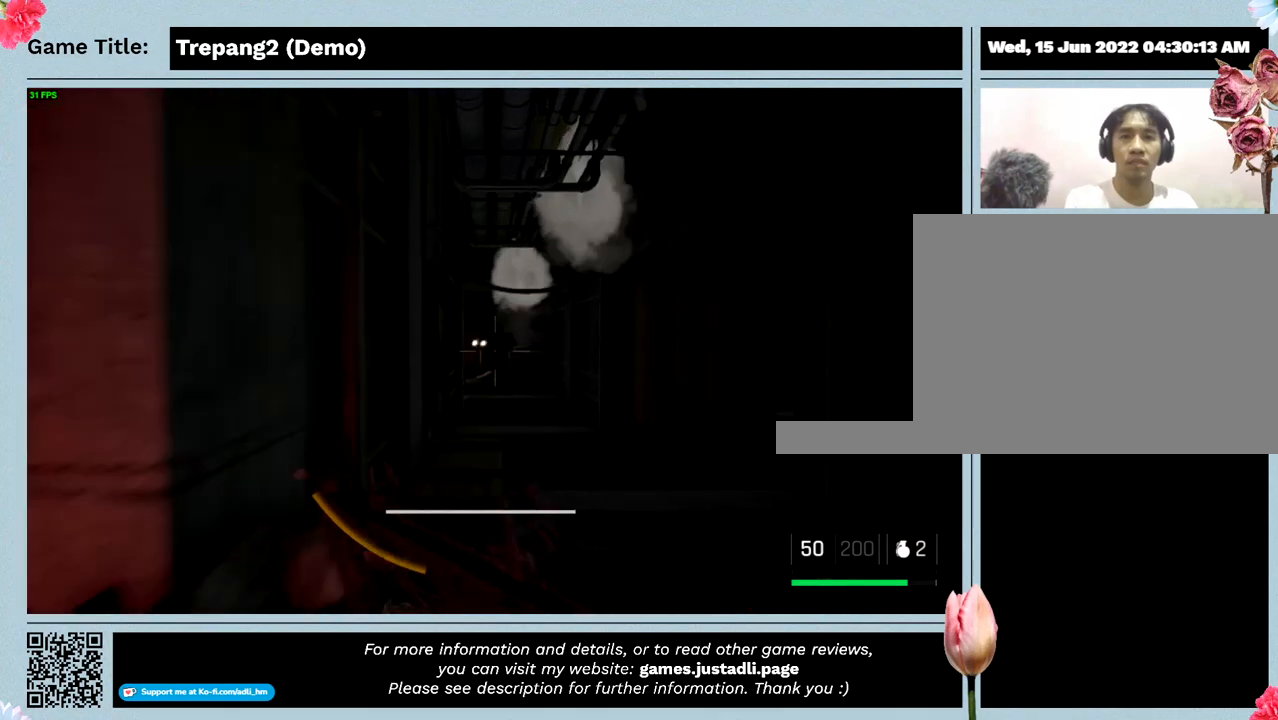
{"keys": ["shift", "w"], "mouse": [], "events": []}
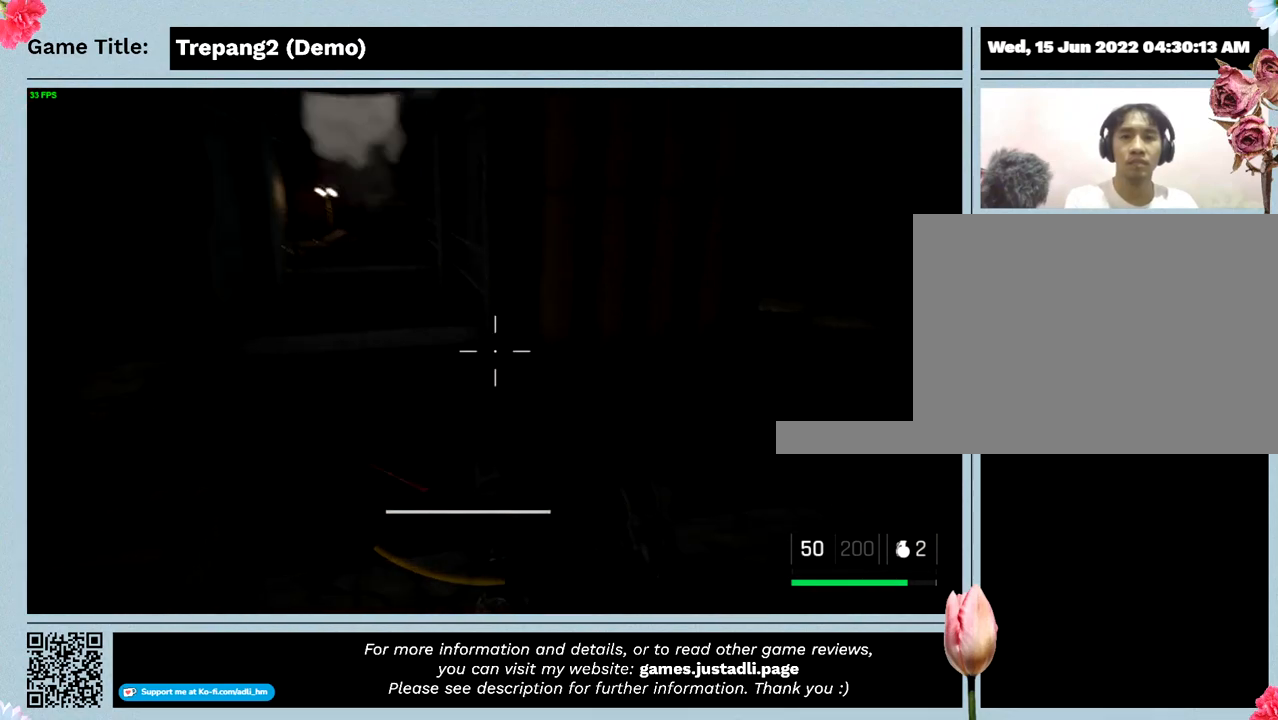
{"keys": ["w"], "mouse": [], "events": [[134, "shift", "up"]]}
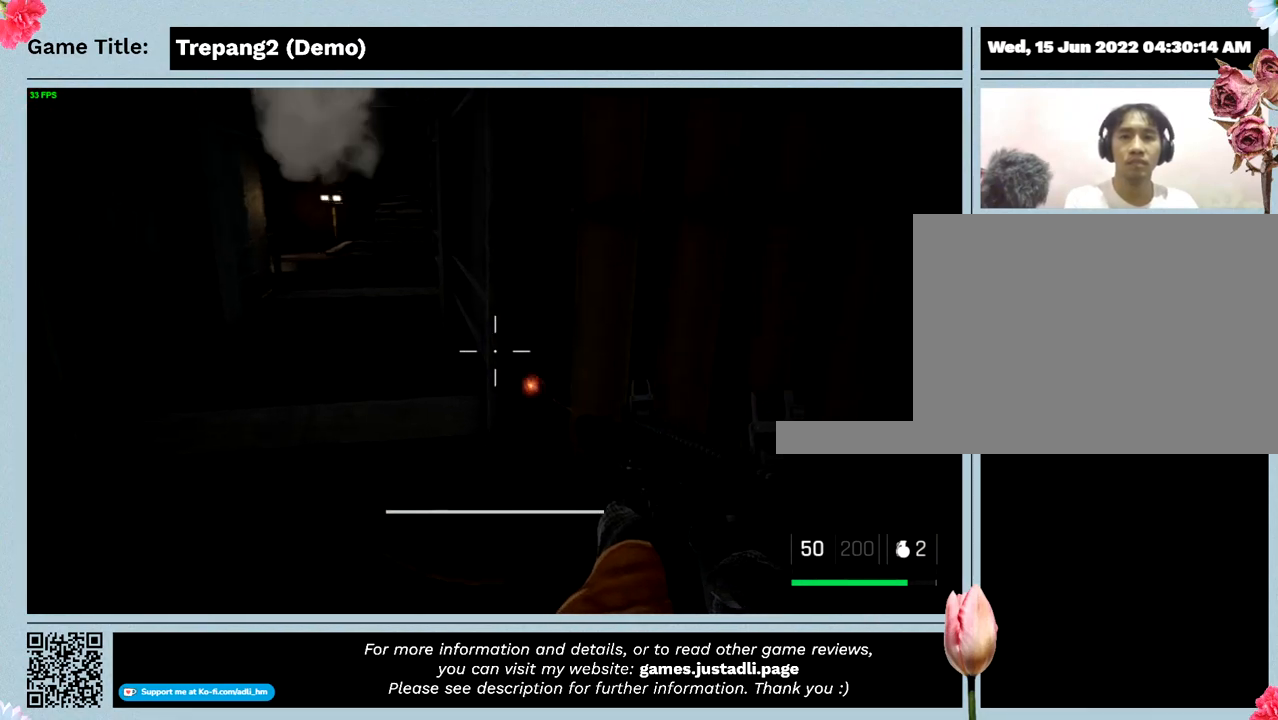
{"keys": ["w"], "mouse": [], "events": []}
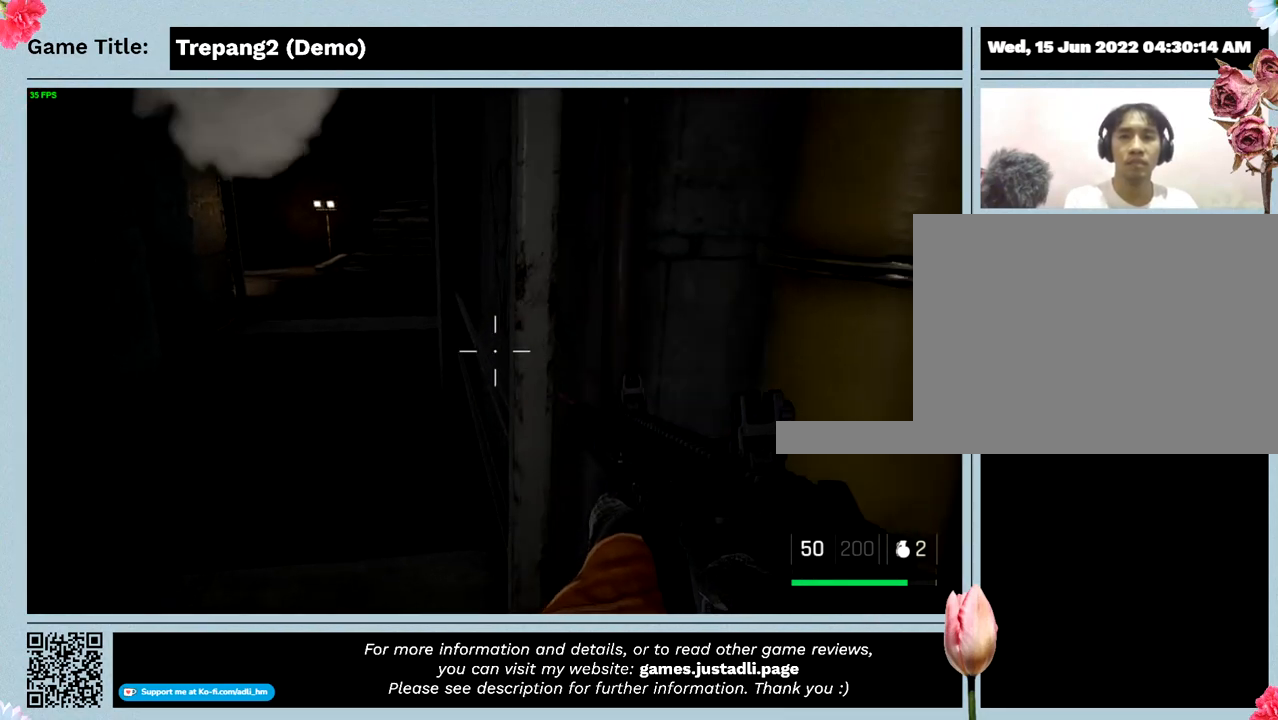
{"keys": ["w"], "mouse": [], "events": []}
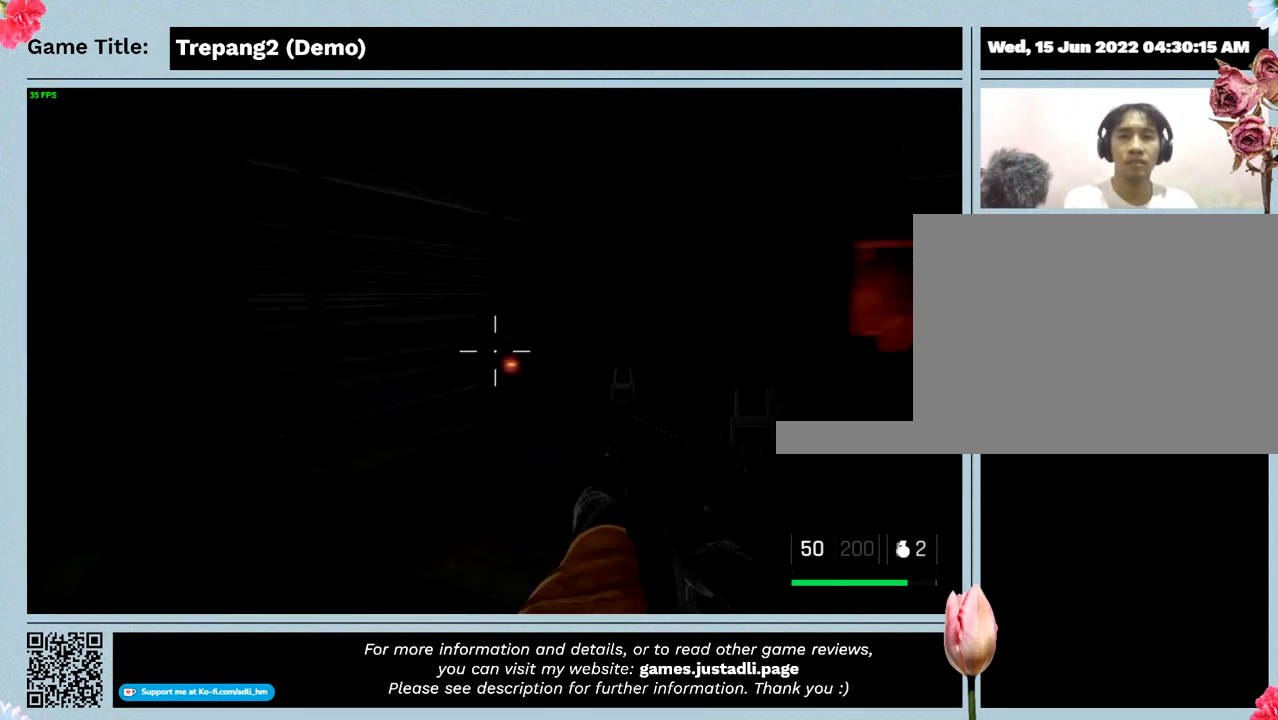
{"keys": [], "mouse": [], "events": [[100, "w", "up"]]}
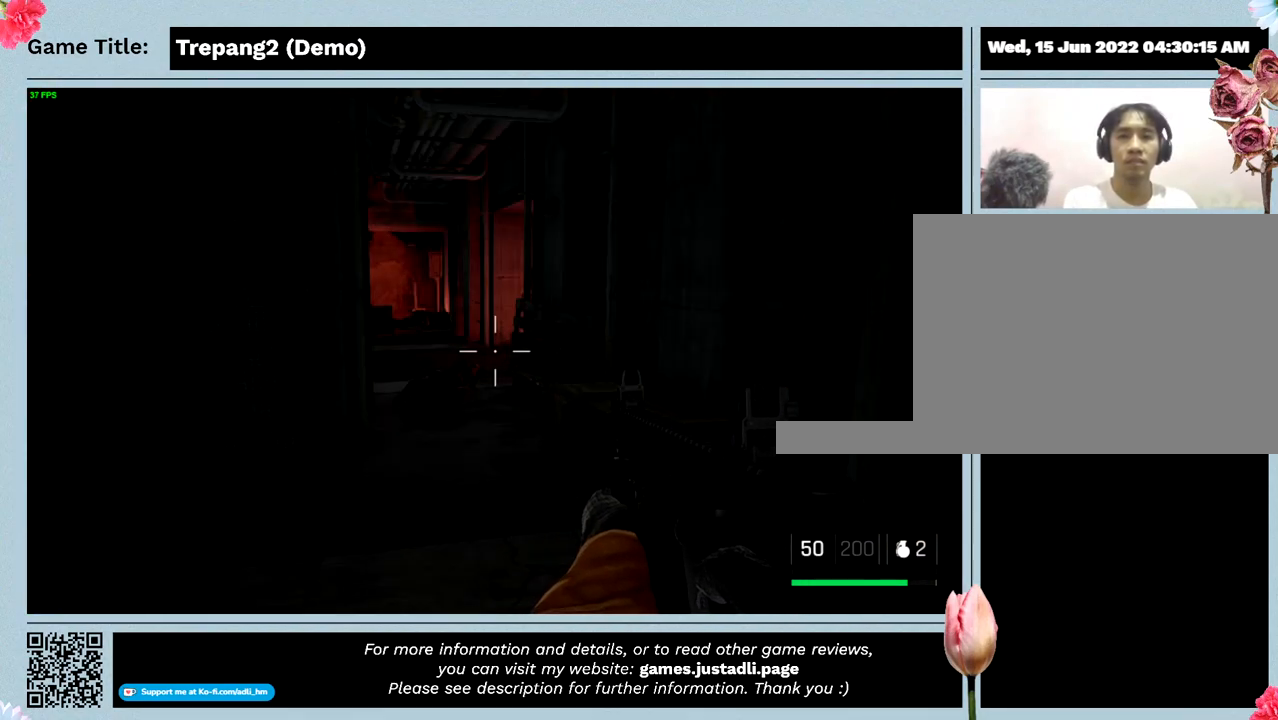
{"keys": [], "mouse": [], "events": []}
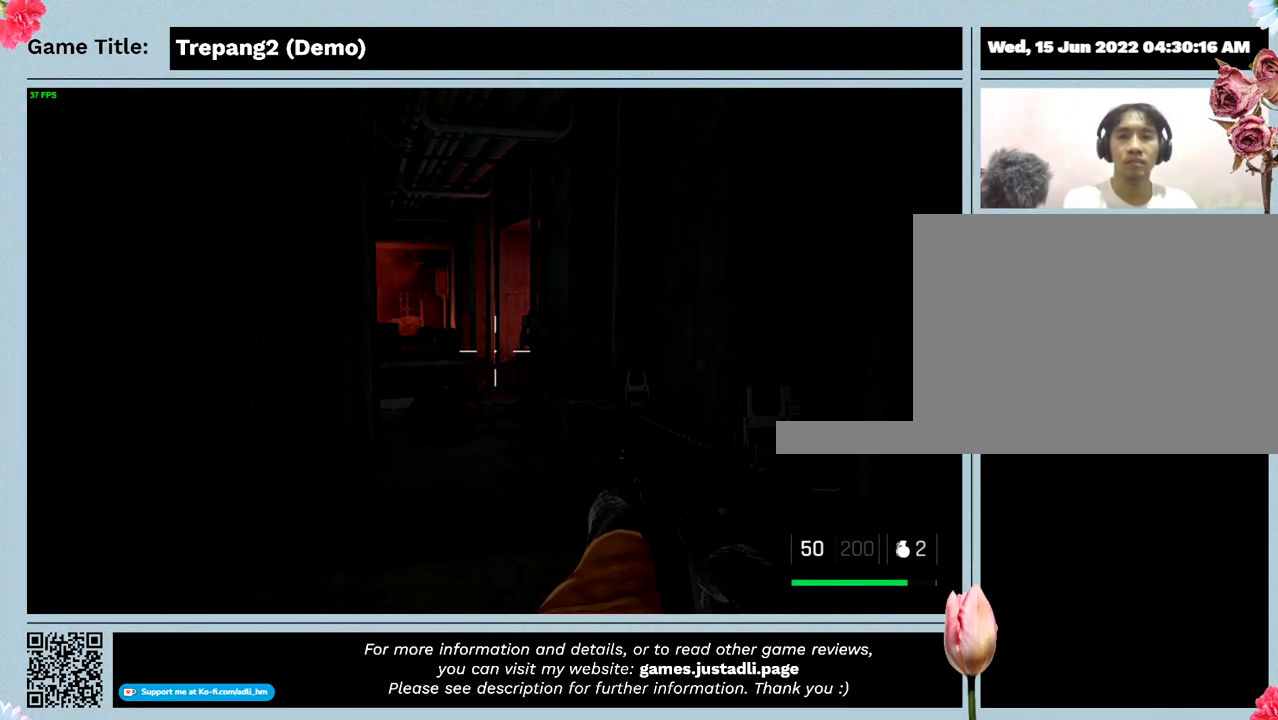
{"keys": ["w"], "mouse": [], "events": [[167, "w", "down"]]}
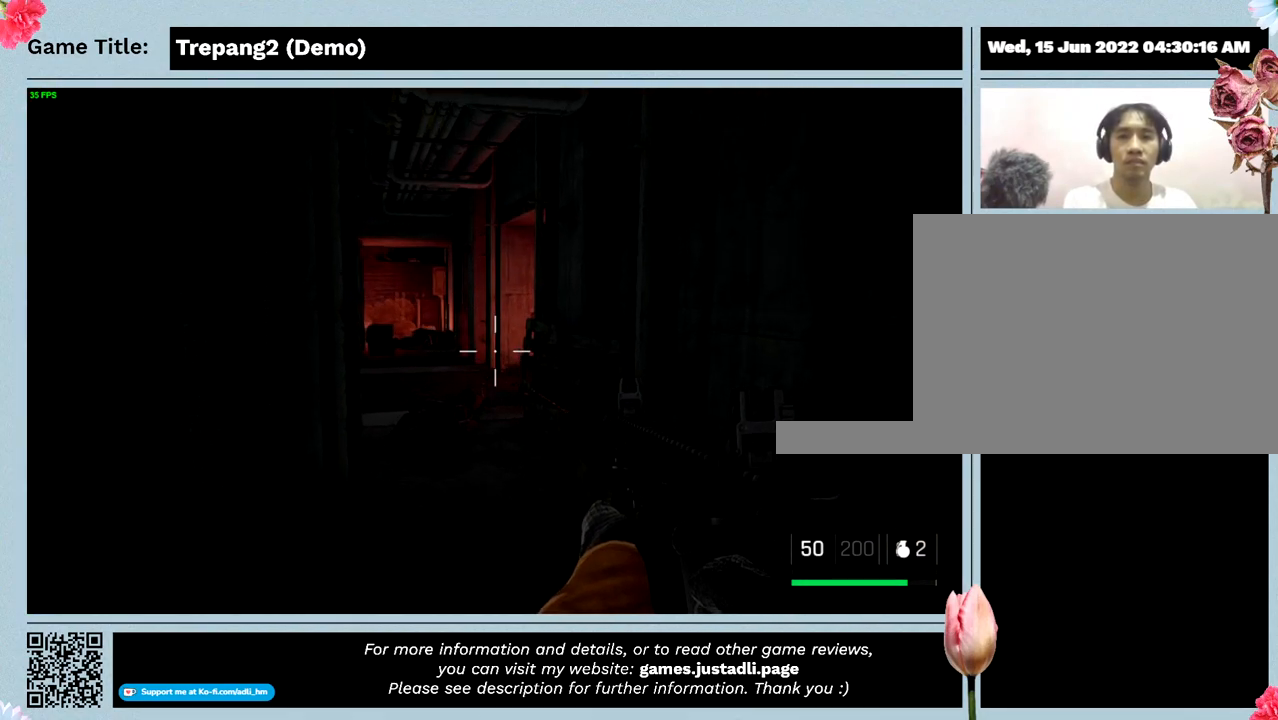
{"keys": ["a"], "mouse": [], "events": [[34, "a", "down"], [400, "w", "up"]]}
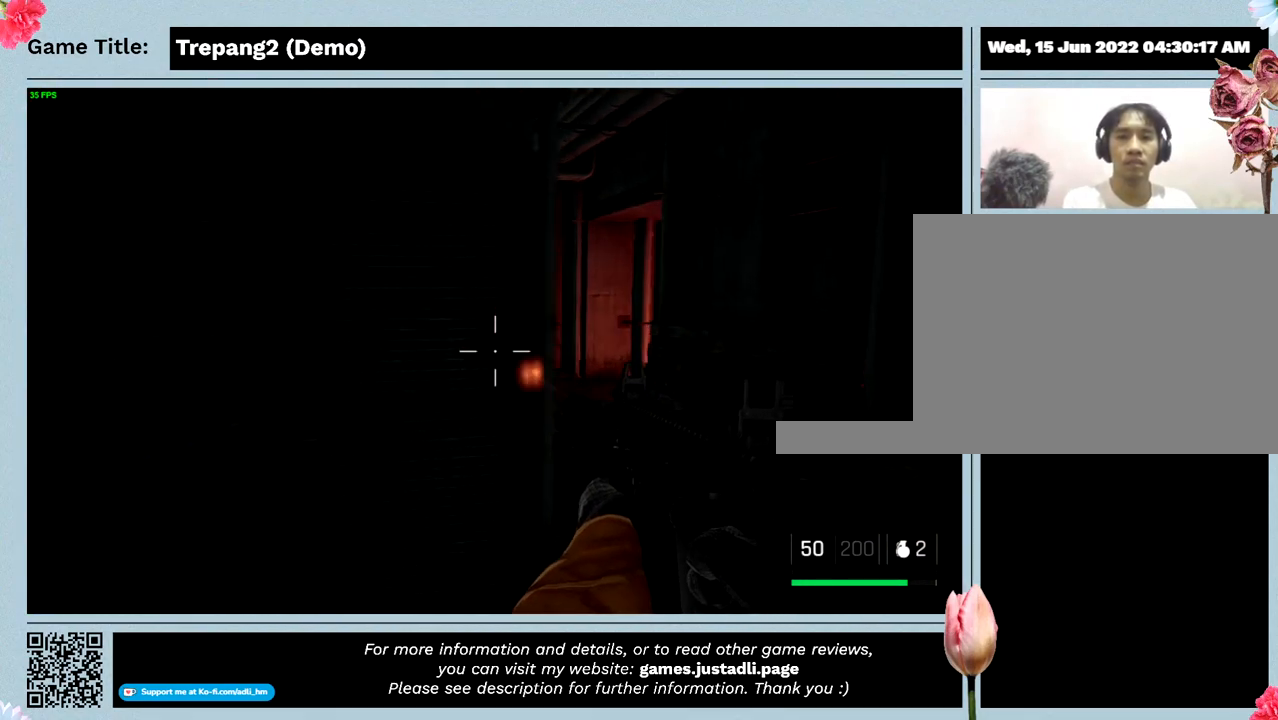
{"keys": ["a"], "mouse": [], "events": []}
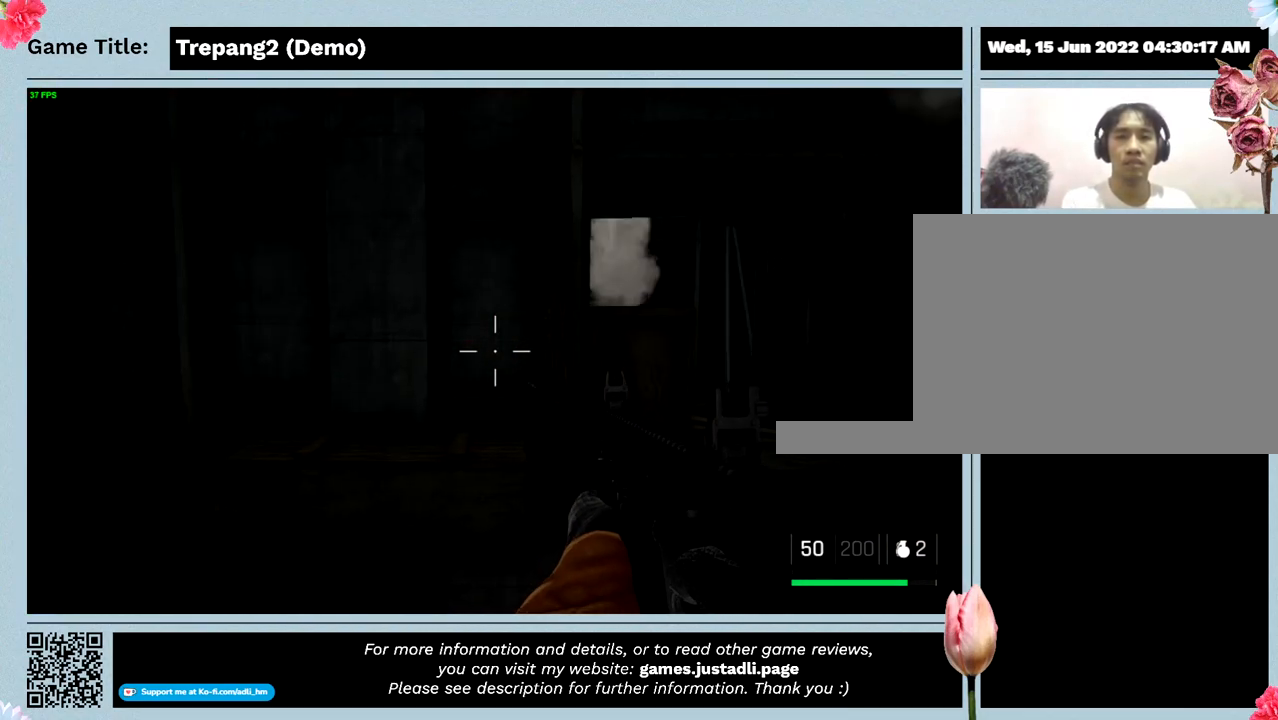
{"keys": [], "mouse": [], "events": [[200, "a", "up"]]}
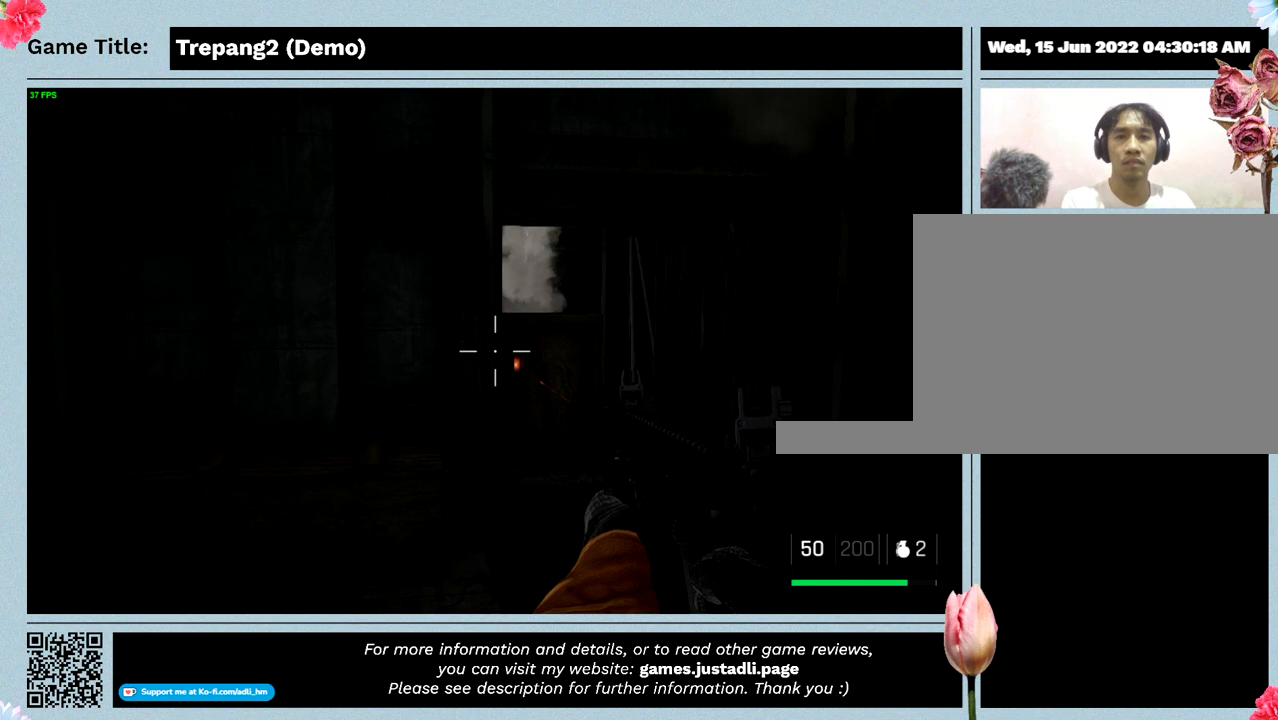
{"keys": [], "mouse": [], "events": []}
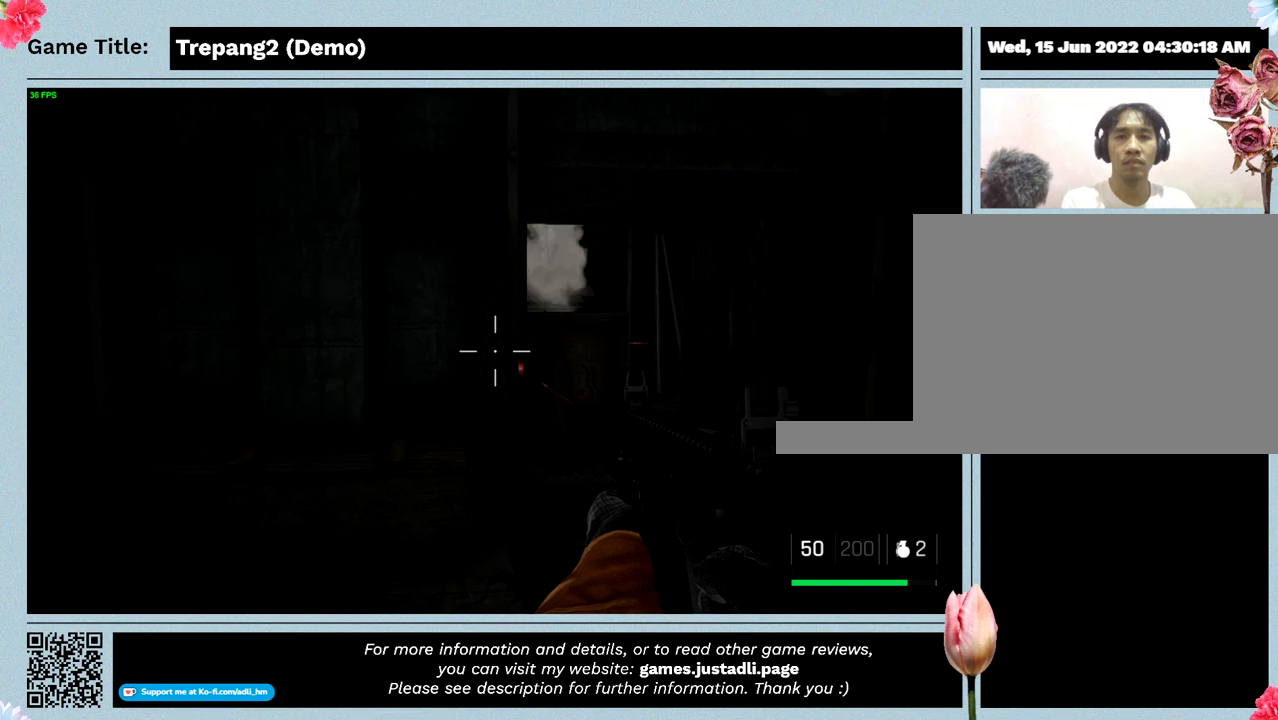
{"keys": [], "mouse": [], "events": []}
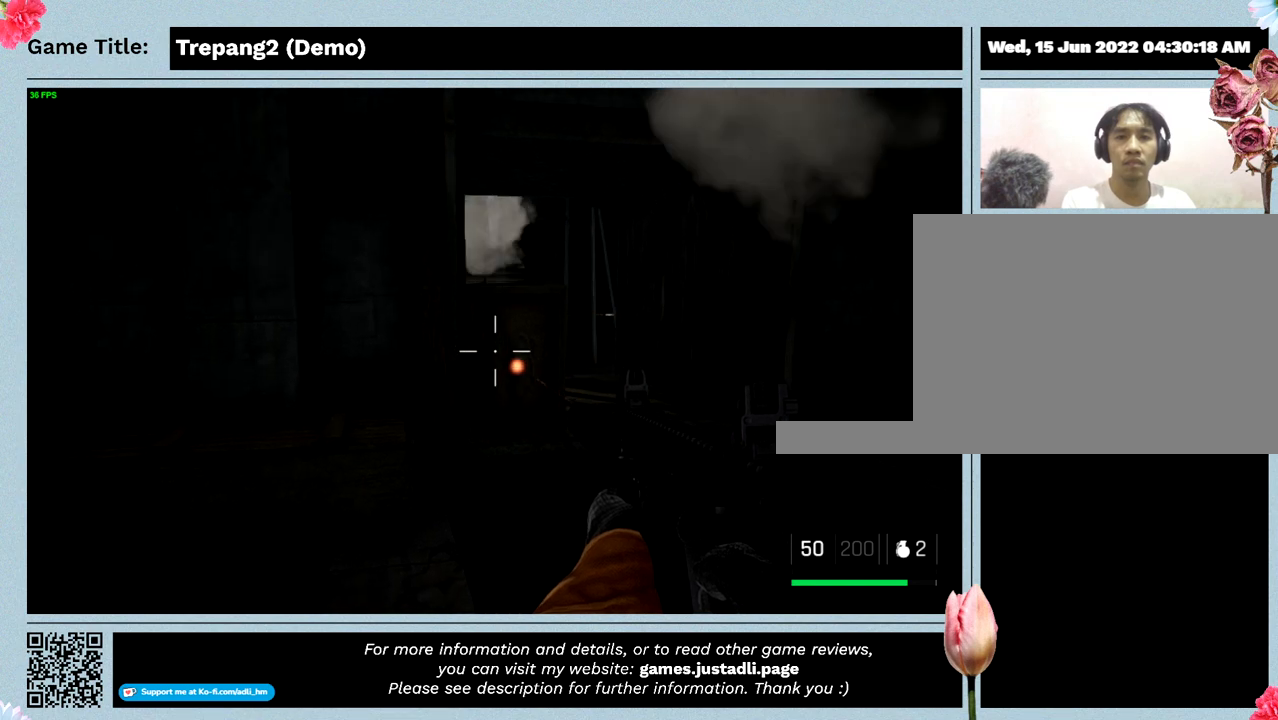
{"keys": [], "mouse": [], "events": []}
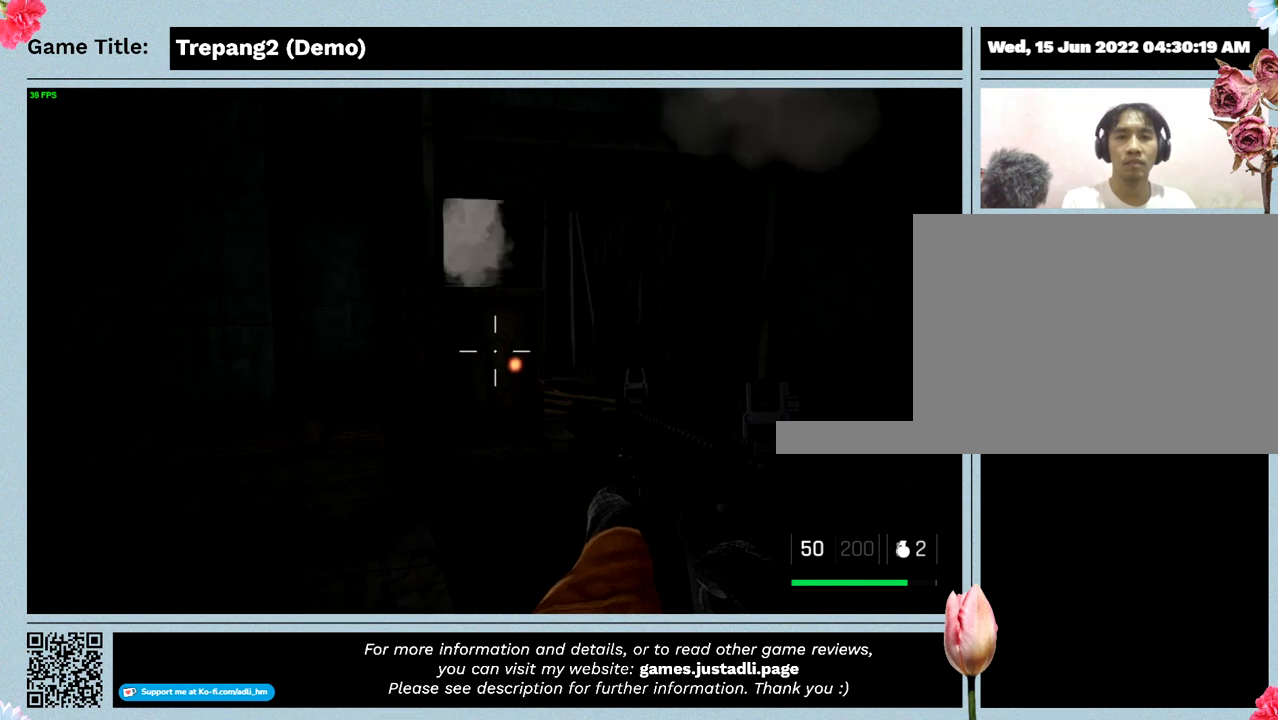
{"keys": [], "mouse": [], "events": [[200, "mouse_left", "down"], [434, "mouse_left", "up"]]}
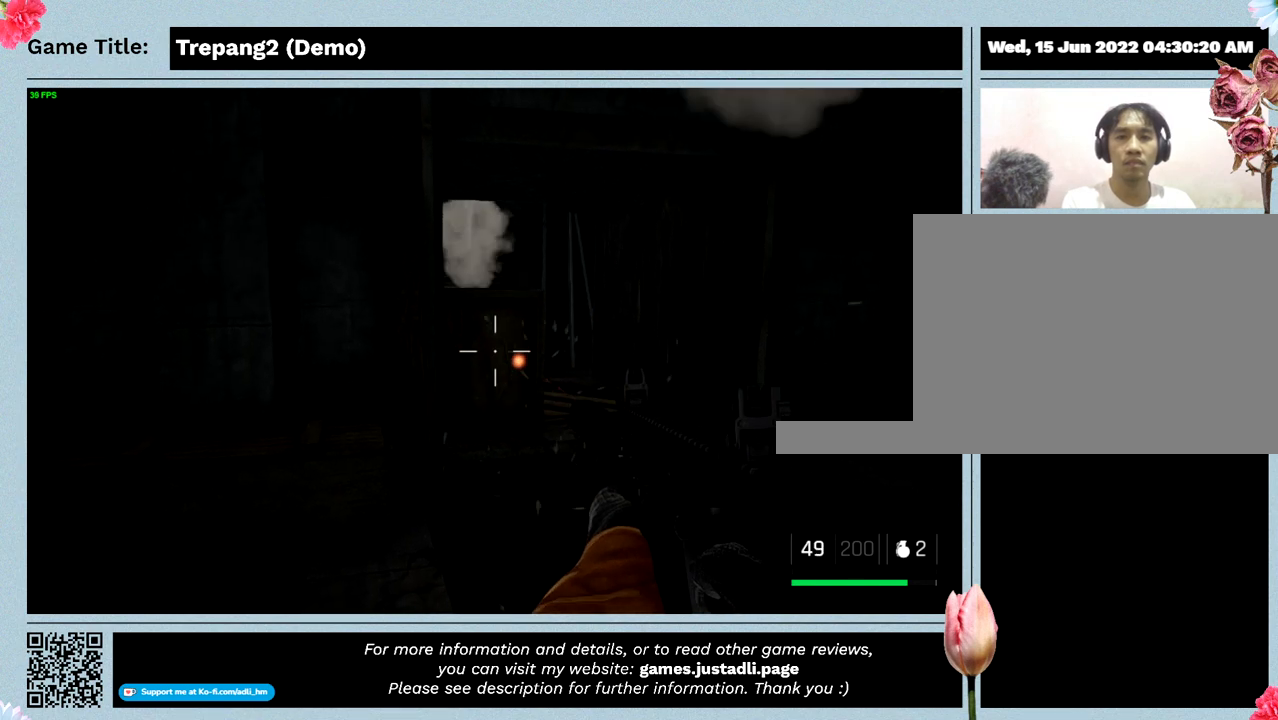
{"keys": [], "mouse": [], "events": []}
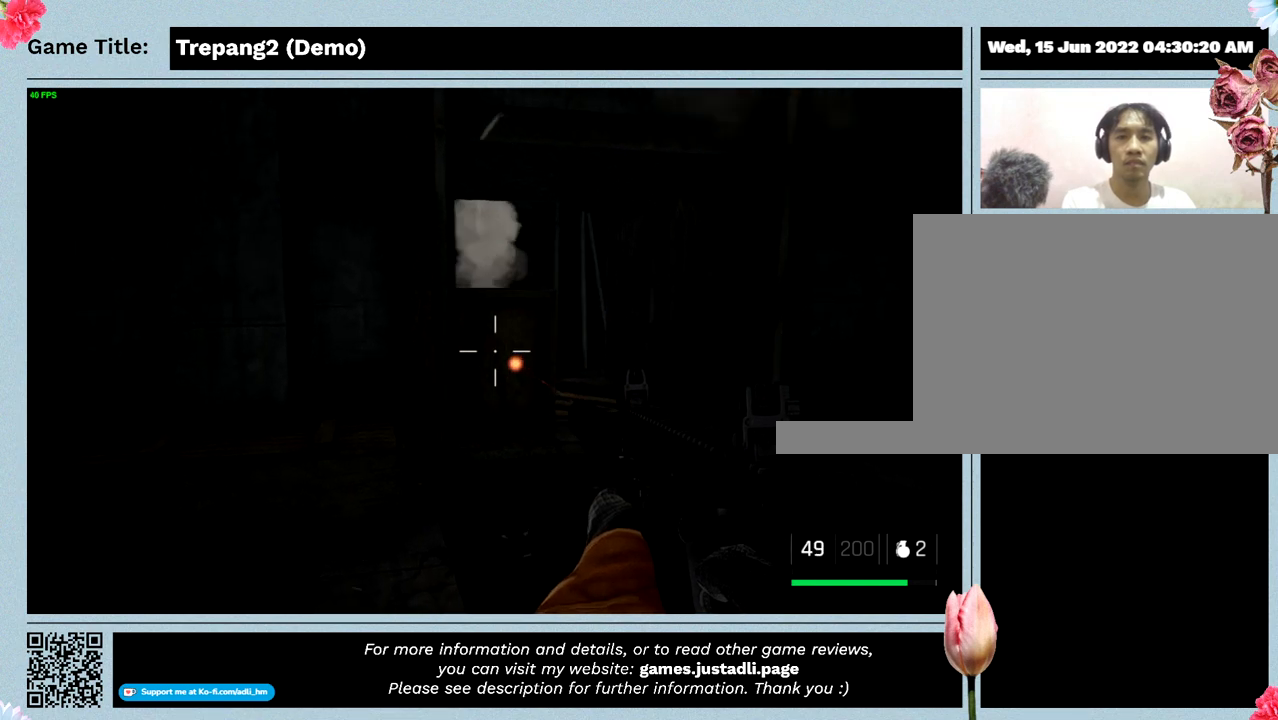
{"keys": [], "mouse": [], "events": []}
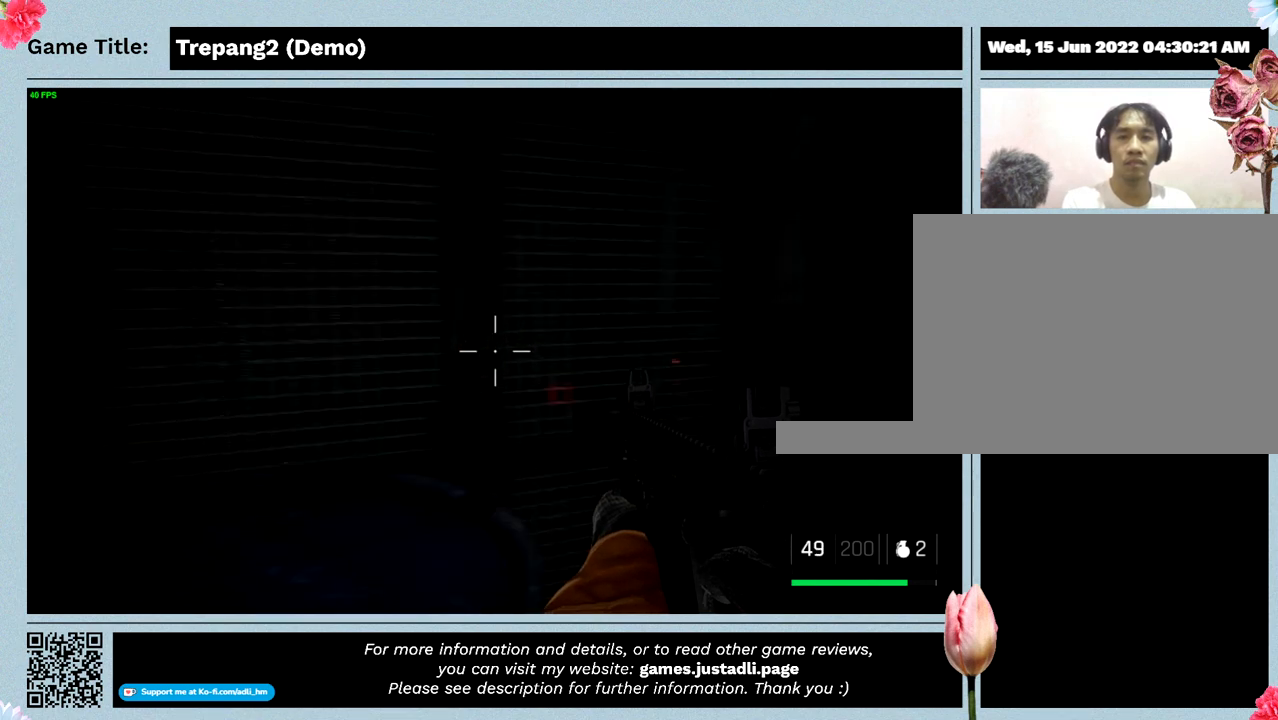
{"keys": ["d"], "mouse": [], "events": [[434, "d", "down"]]}
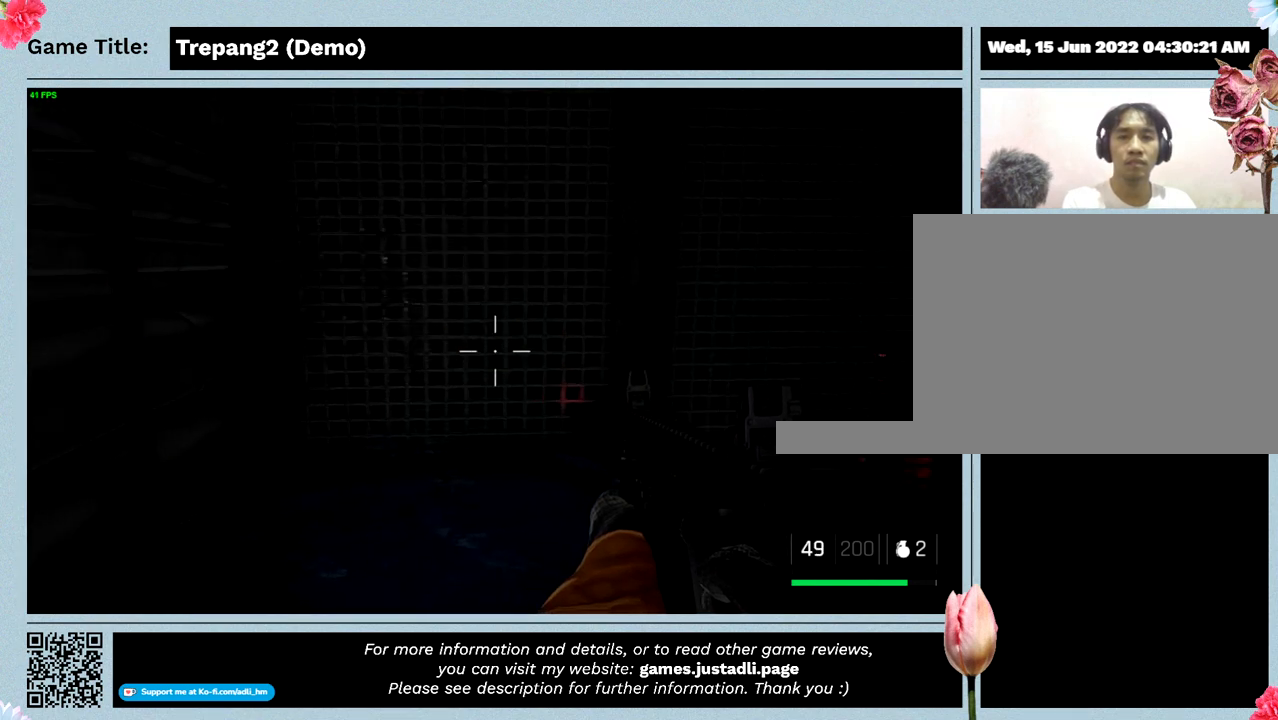
{"keys": ["d"], "mouse": [], "events": []}
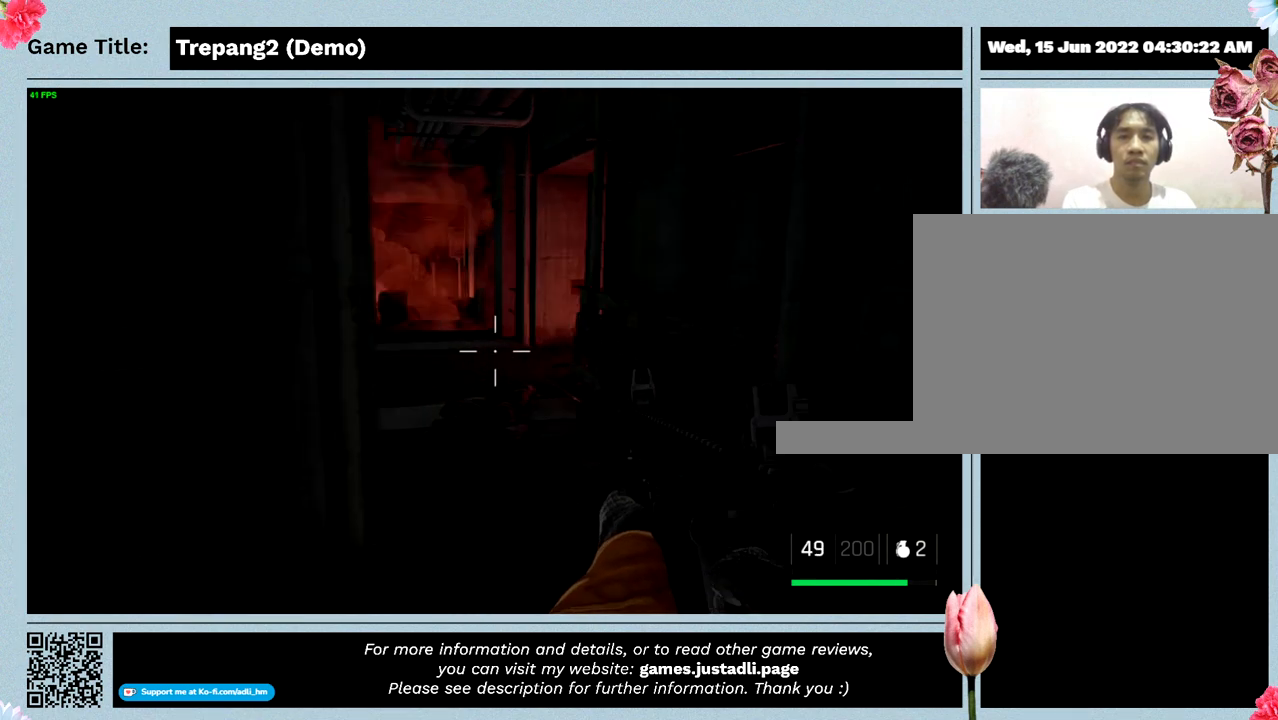
{"keys": ["w"], "mouse": [], "events": [[400, "d", "up"], [500, "w", "down"]]}
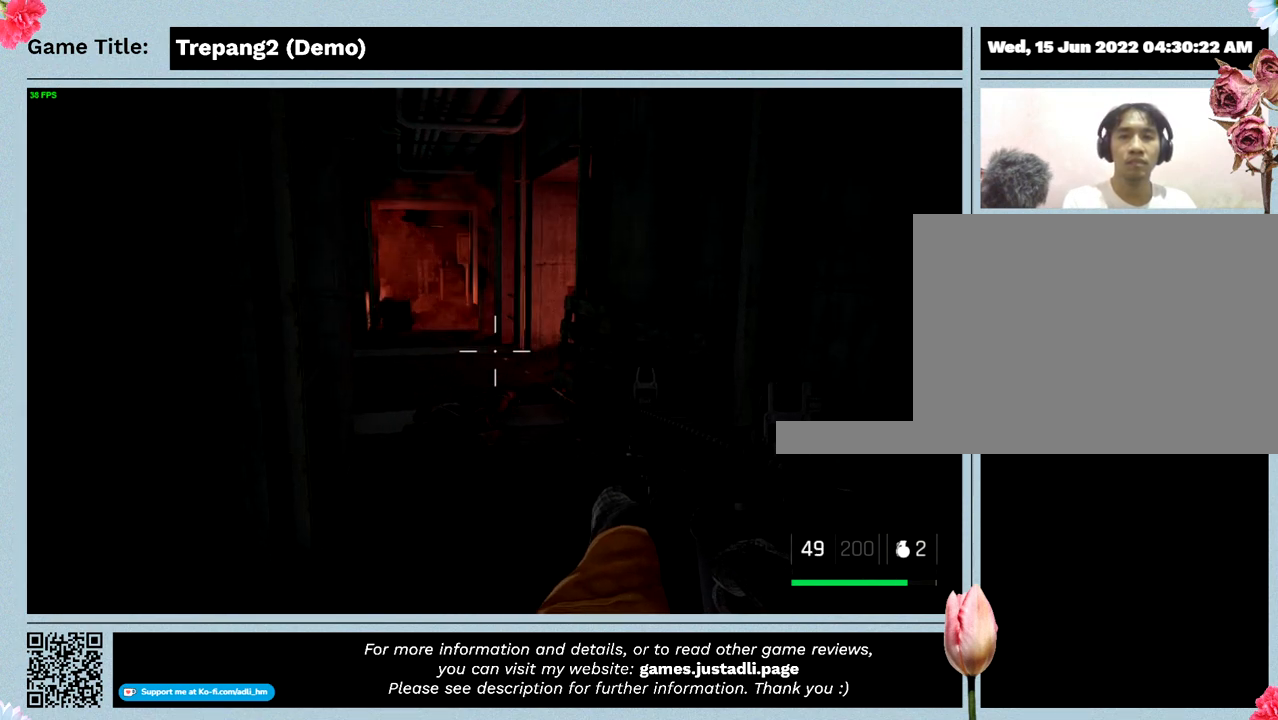
{"keys": ["w"], "mouse": [], "events": []}
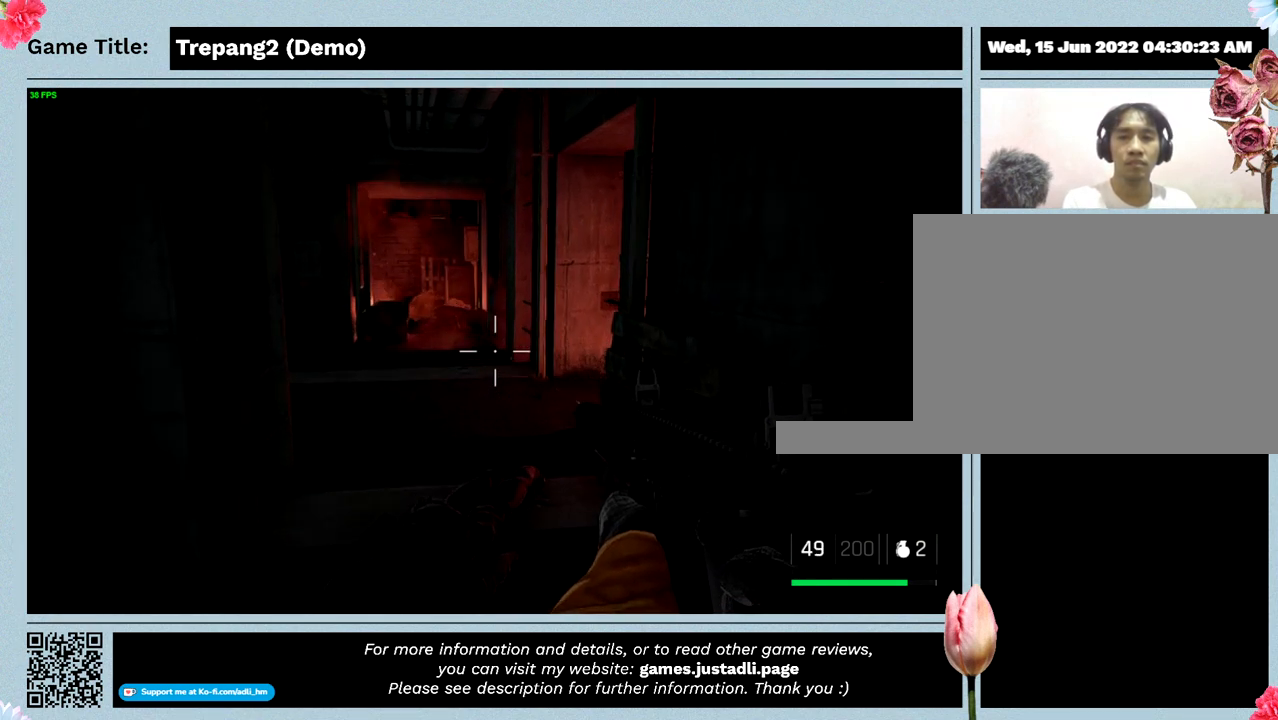
{"keys": ["w"], "mouse": [], "events": []}
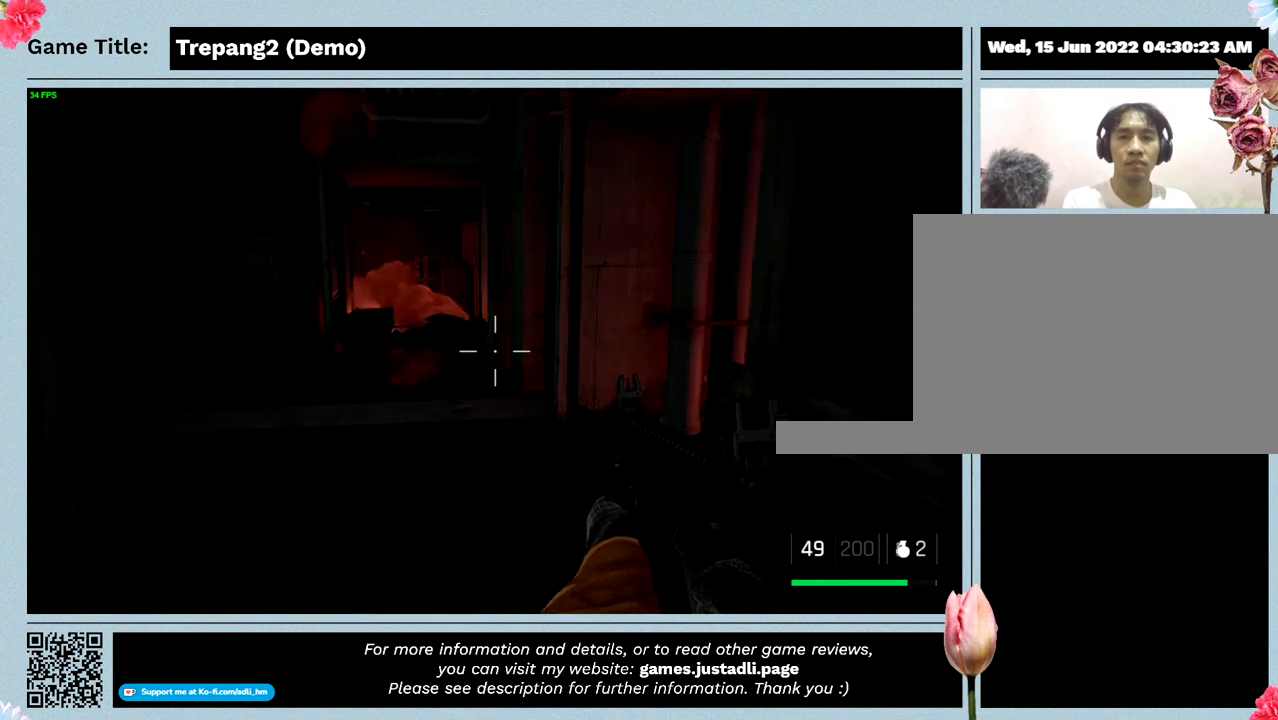
{"keys": ["w"], "mouse": [], "events": []}
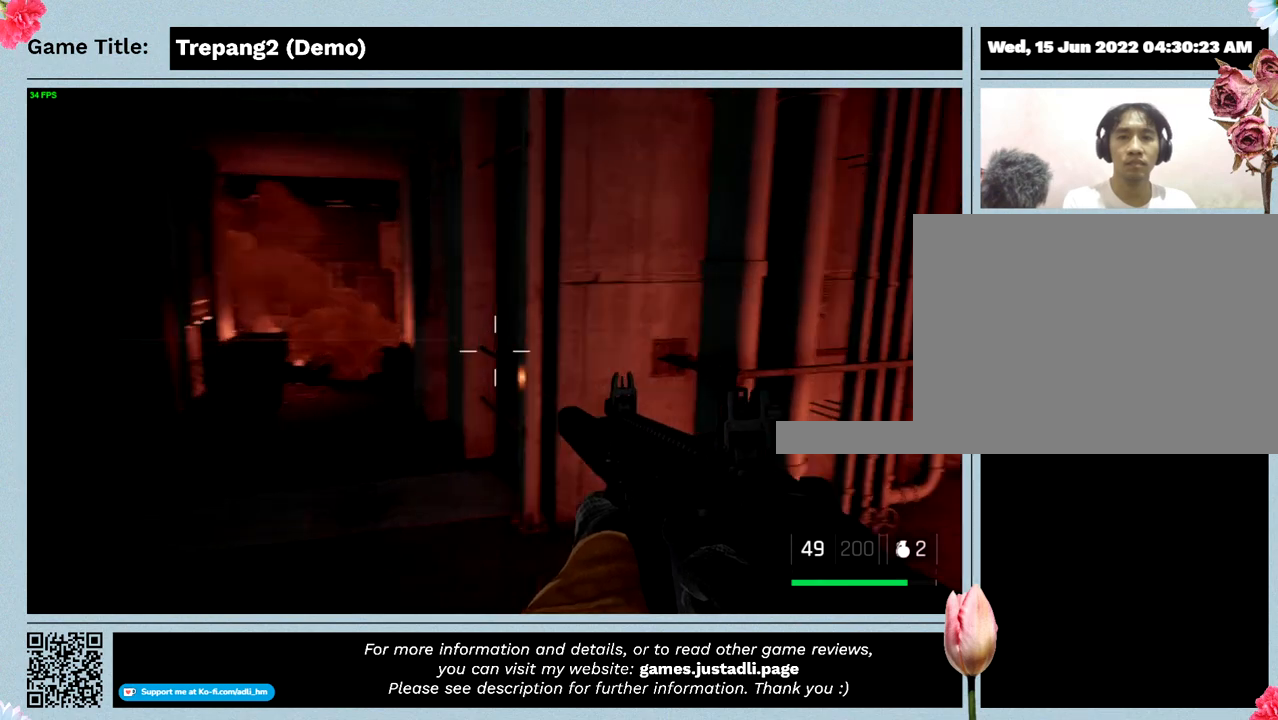
{"keys": [], "mouse": [], "events": [[200, "w", "up"]]}
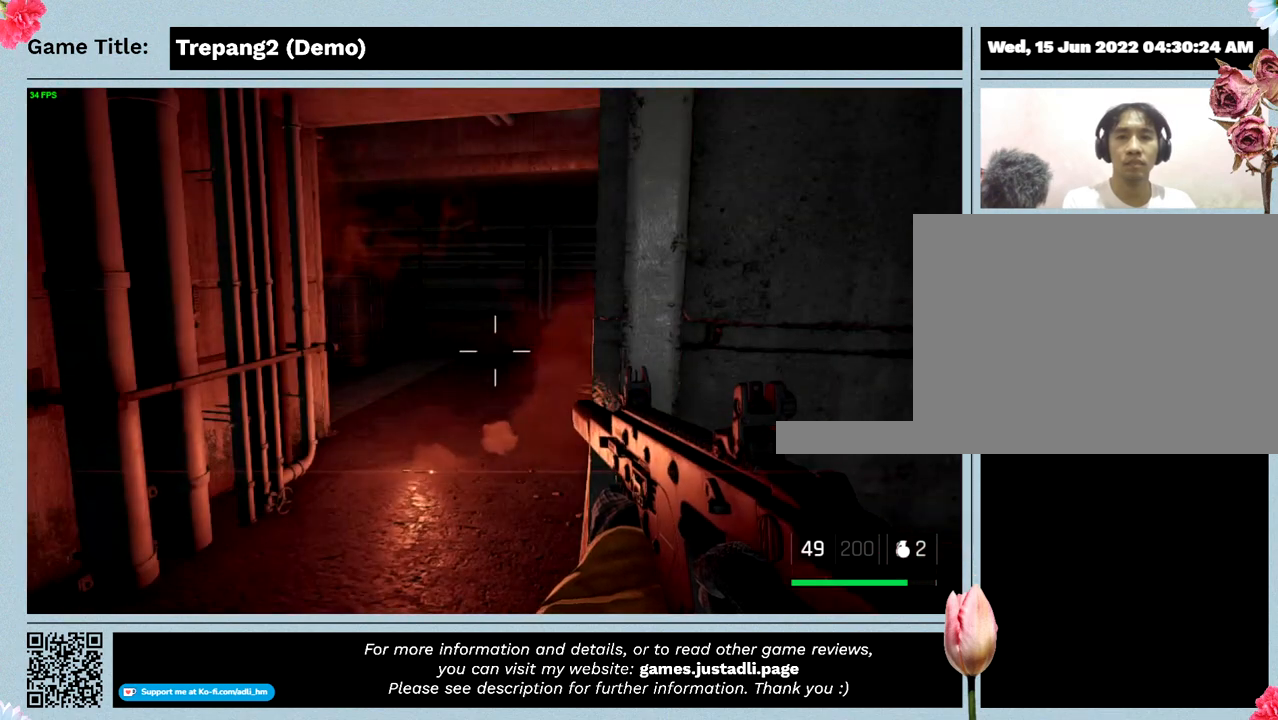
{"keys": [], "mouse": [], "events": []}
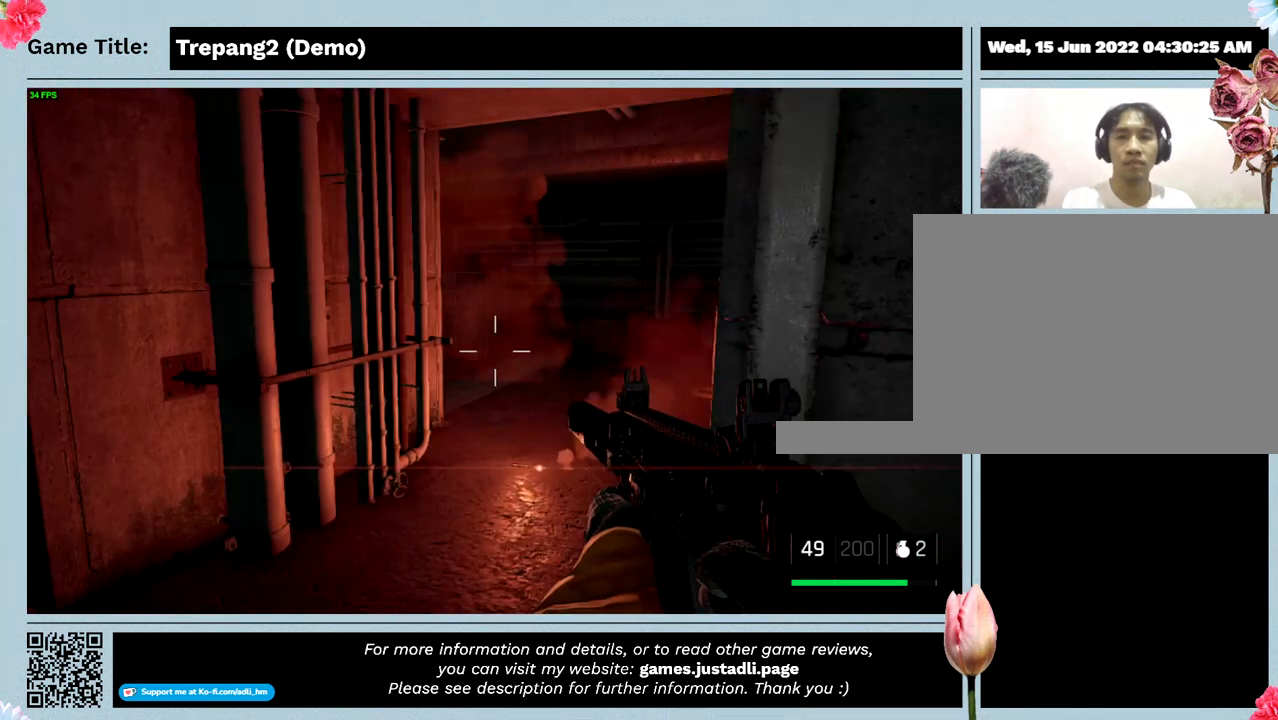
{"keys": [], "mouse": [], "events": []}
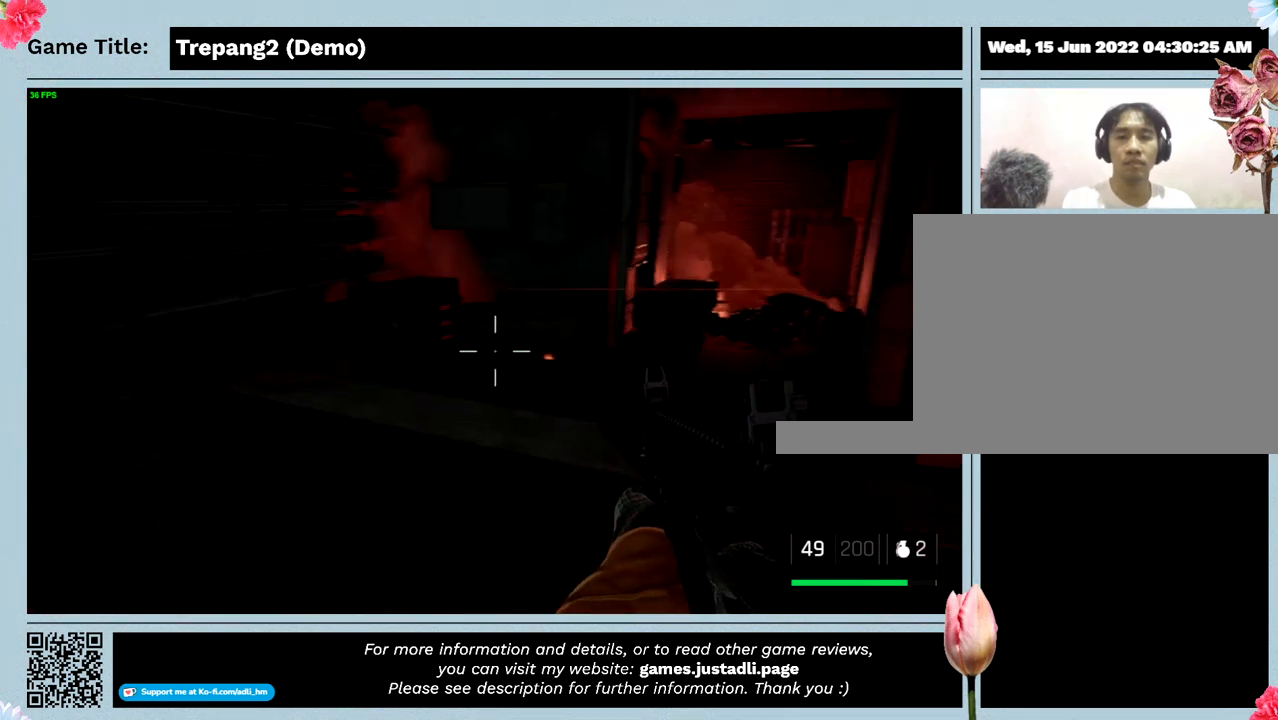
{"keys": [], "mouse": [], "events": []}
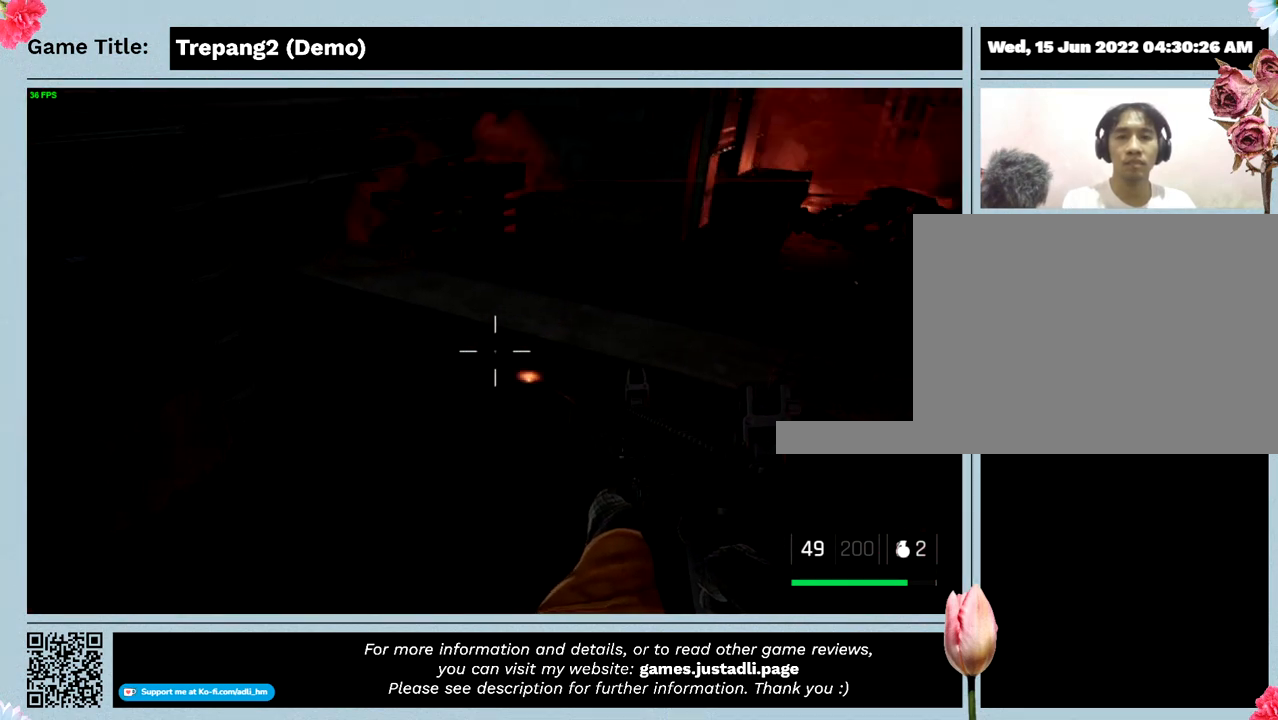
{"keys": ["w"], "mouse": [], "events": [[134, "w", "down"]]}
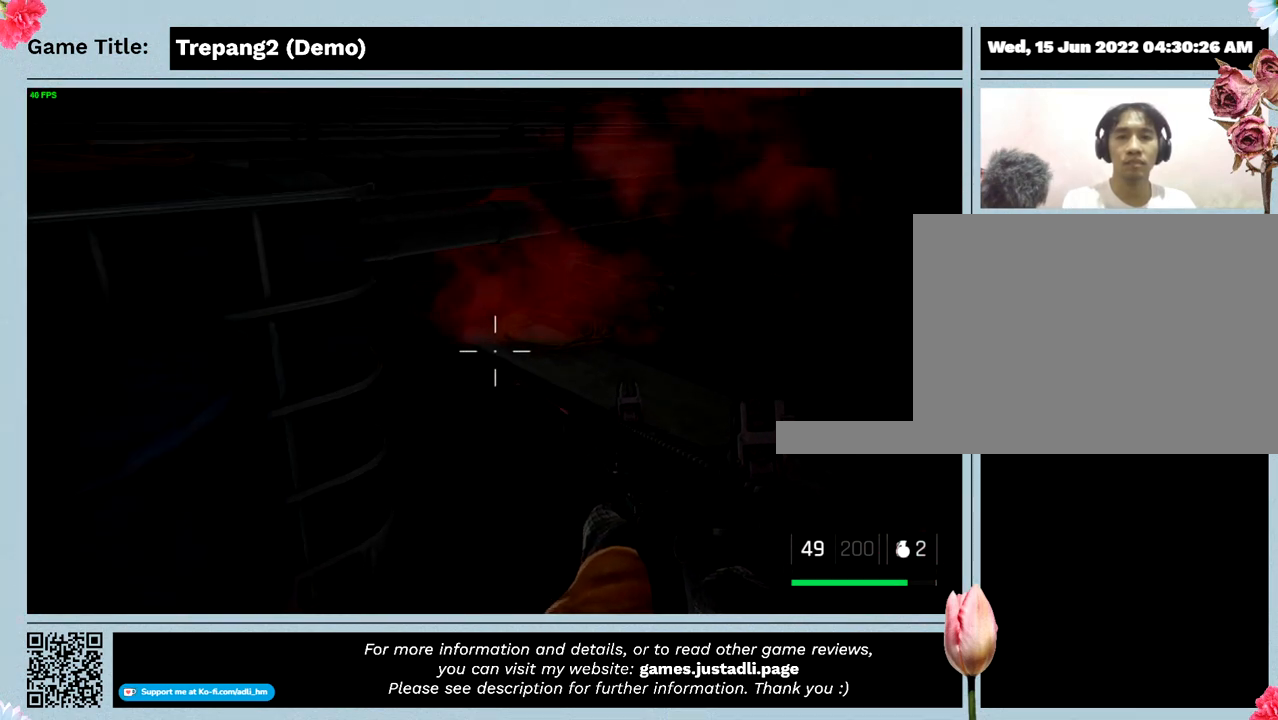
{"keys": ["t"], "mouse": [], "events": [[267, "w", "up"], [500, "t", "down"]]}